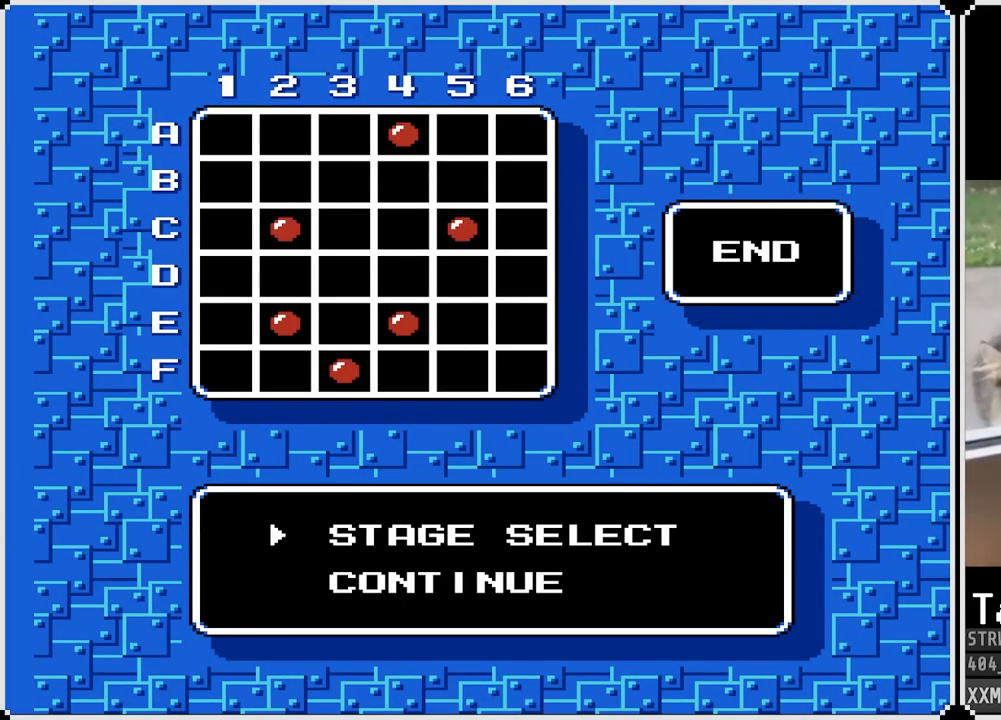
Gameplay with a controller (PlayStation layout); each line is a JSON object with the inputs held at the frame after it. "events" lists button and stick changes between this image and that frame as [ms after this image, input, new state], when the widget could be followed in between.
{"buttons": [], "left_stick": "center", "right_stick": "center", "events": [[33, "DPAD_DOWN", "down"], [150, "DPAD_DOWN", "up"], [300, "DPAD_UP", "down"], [433, "DPAD_UP", "up"]]}
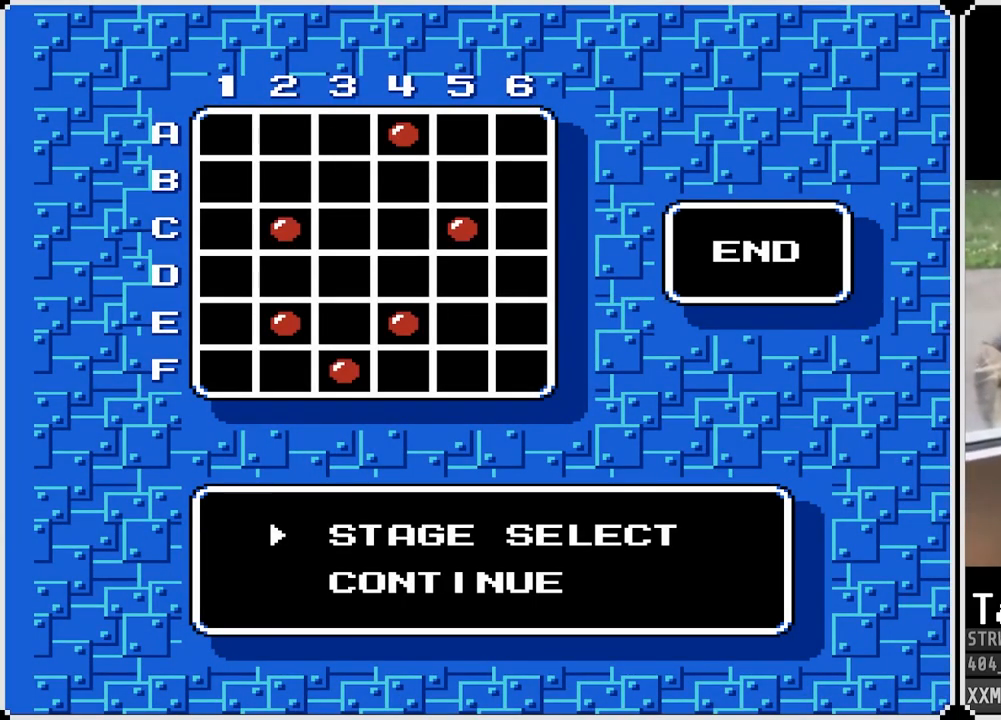
{"buttons": [], "left_stick": "center", "right_stick": "center", "events": [[117, "START", "down"], [267, "START", "up"], [383, "left_stick", "up-right"], [483, "left_stick", "center"]]}
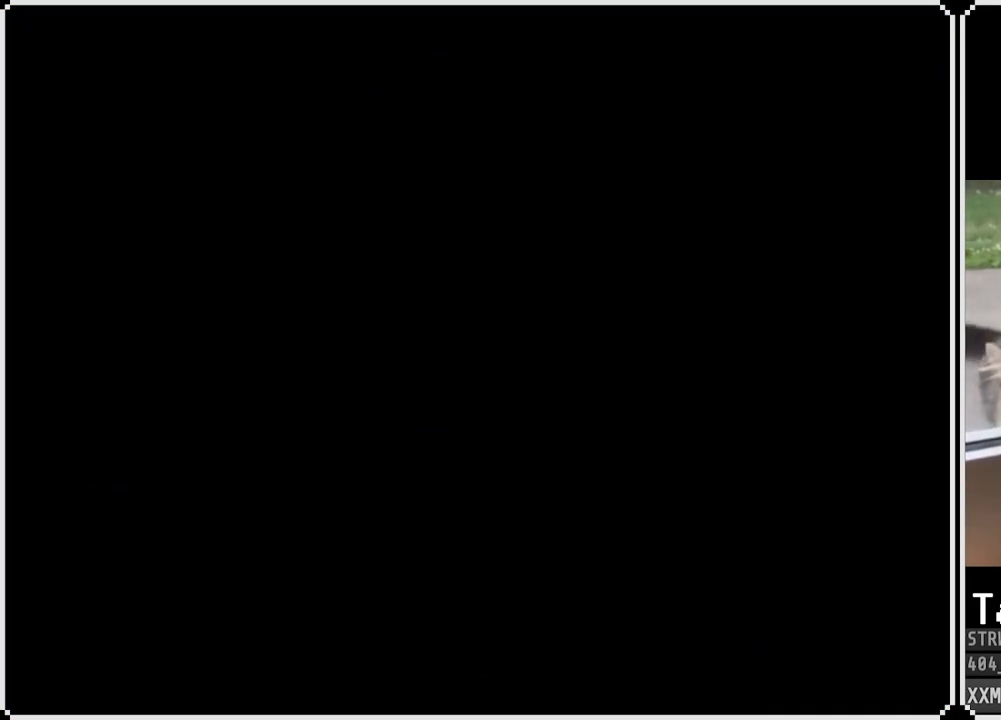
{"buttons": [], "left_stick": "center", "right_stick": "center", "events": []}
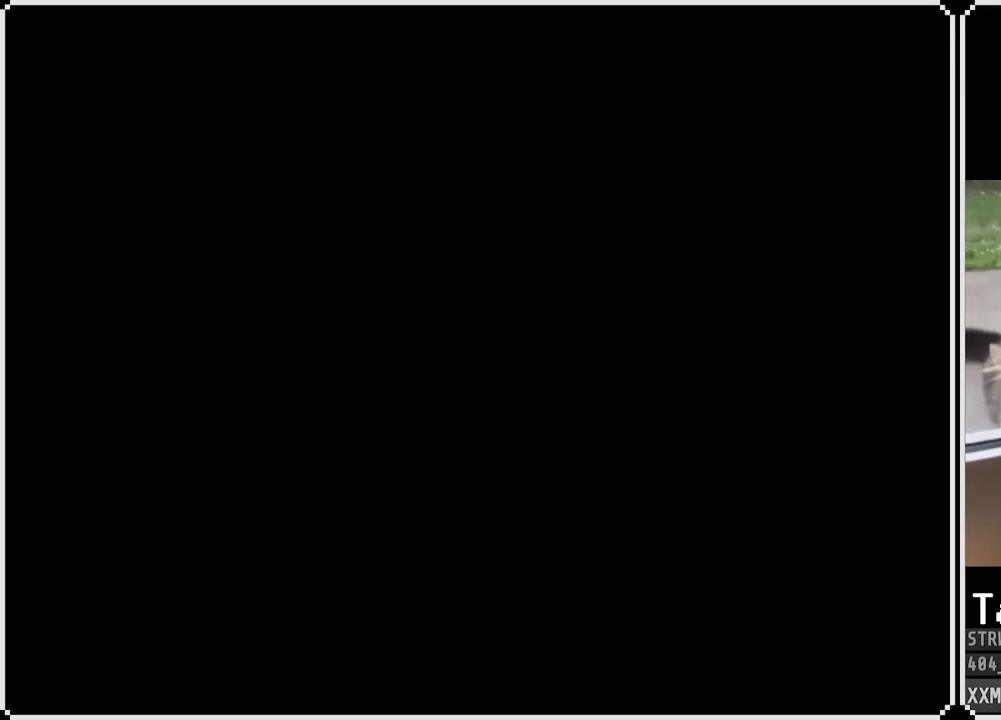
{"buttons": [], "left_stick": "center", "right_stick": "center", "events": []}
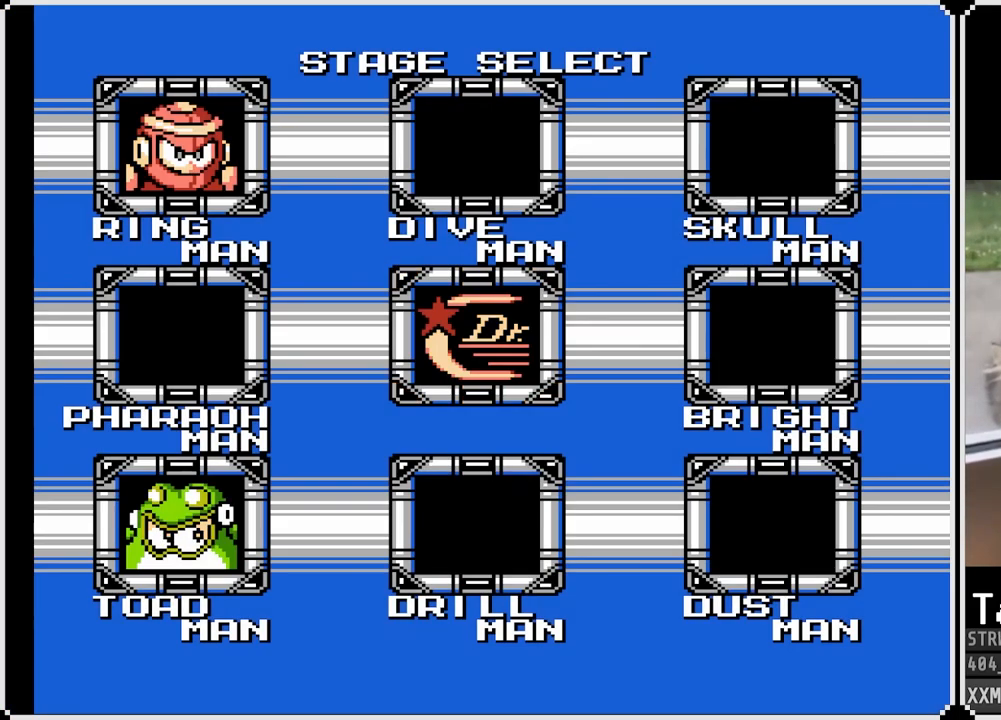
{"buttons": ["DPAD_LEFT"], "left_stick": "center", "right_stick": "center", "events": [[433, "DPAD_LEFT", "down"]]}
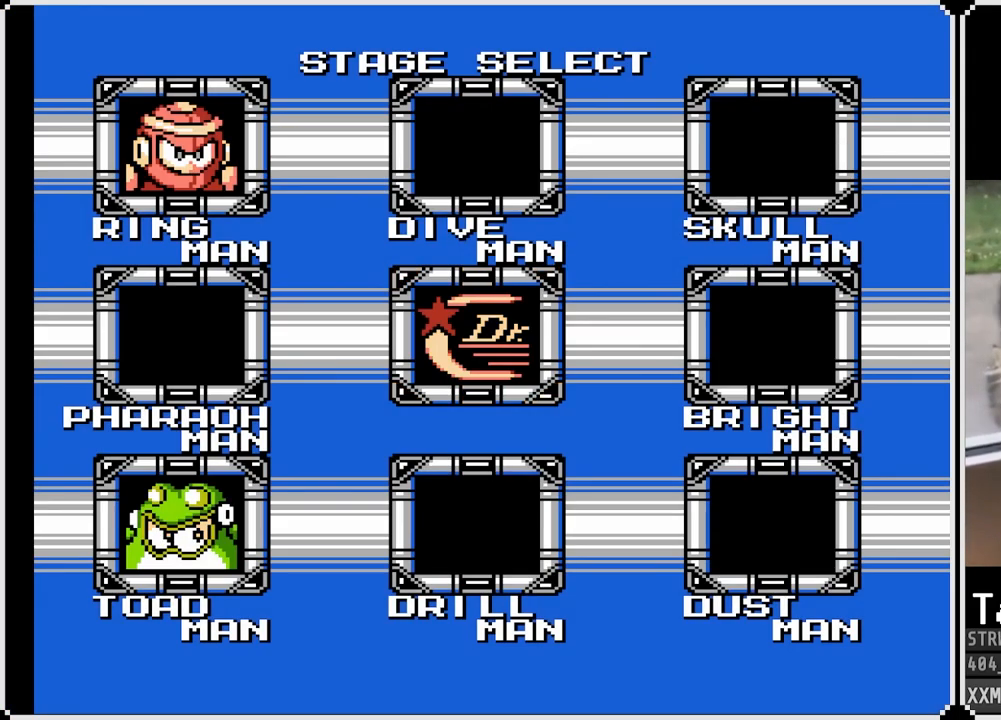
{"buttons": [], "left_stick": "center", "right_stick": "center", "events": [[83, "DPAD_LEFT", "up"]]}
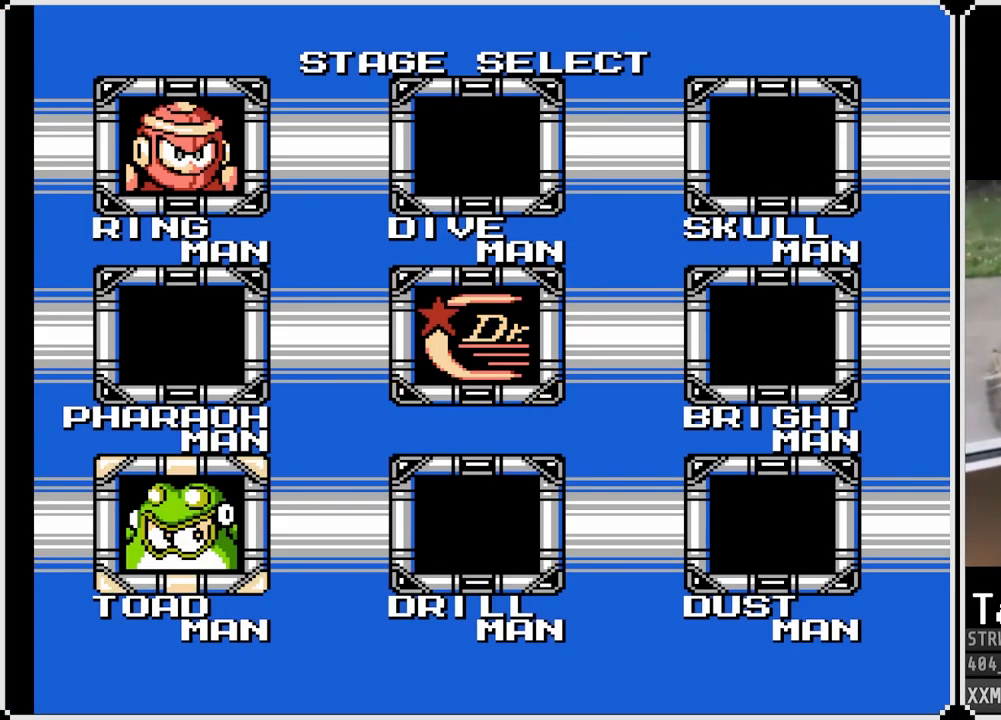
{"buttons": [], "left_stick": "center", "right_stick": "center", "events": [[117, "DPAD_UP", "down"], [183, "DPAD_UP", "up"]]}